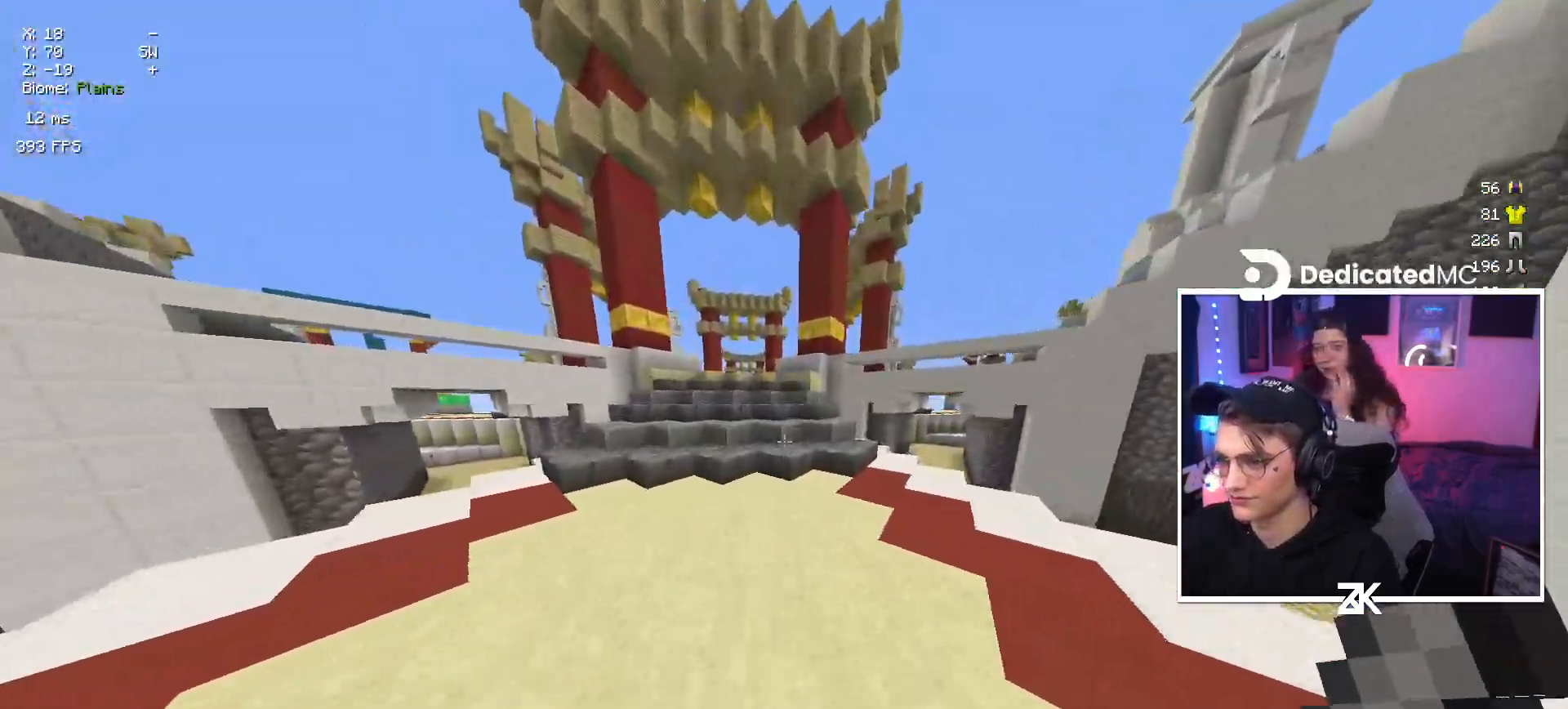
Gameplay with keyboard and mouse; each line is a JSON object with the keys and mouse buttons held at the frame after it. "events" lists presses ("down") and releases ("up") of "down", "left", "right", "space", "up", "mouse_left" and "mouse_right" between this image and that frame as [ms after this image, input, new state], when the widget could be followed in between. "mouse_left", "mouse_right" = the "left", "right" buttons of the "mouse" list. No other keys are recorded. Fast repeated clicks can show as one long hold. Mouse movement is not recorded.
{"keys": ["up"], "mouse": ["left"], "events": [[234, "space", "up"], [267, "left", "down"], [267, "mouse_left", "down"], [500, "left", "up"]]}
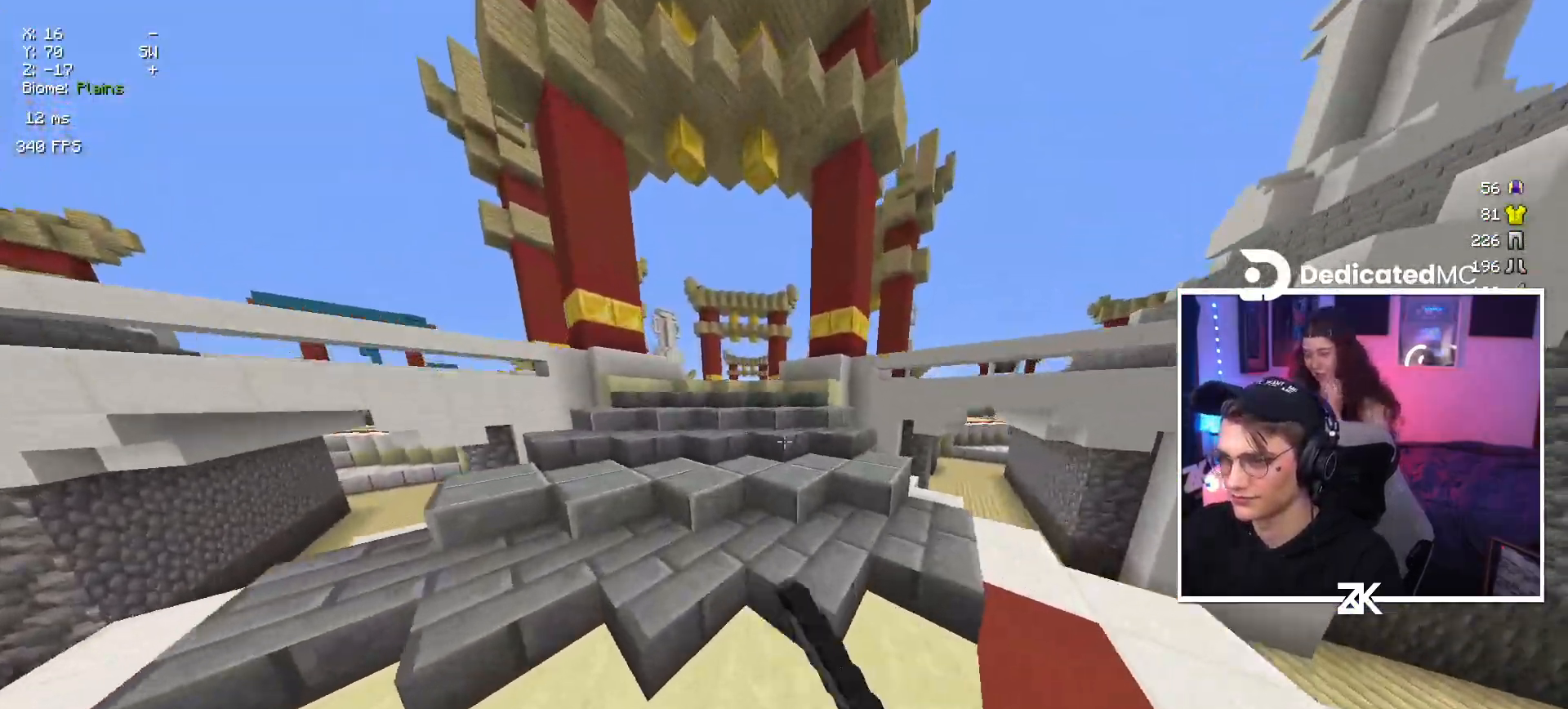
{"keys": ["up"], "mouse": [], "events": [[100, "space", "down"], [250, "space", "up"], [367, "mouse_left", "up"]]}
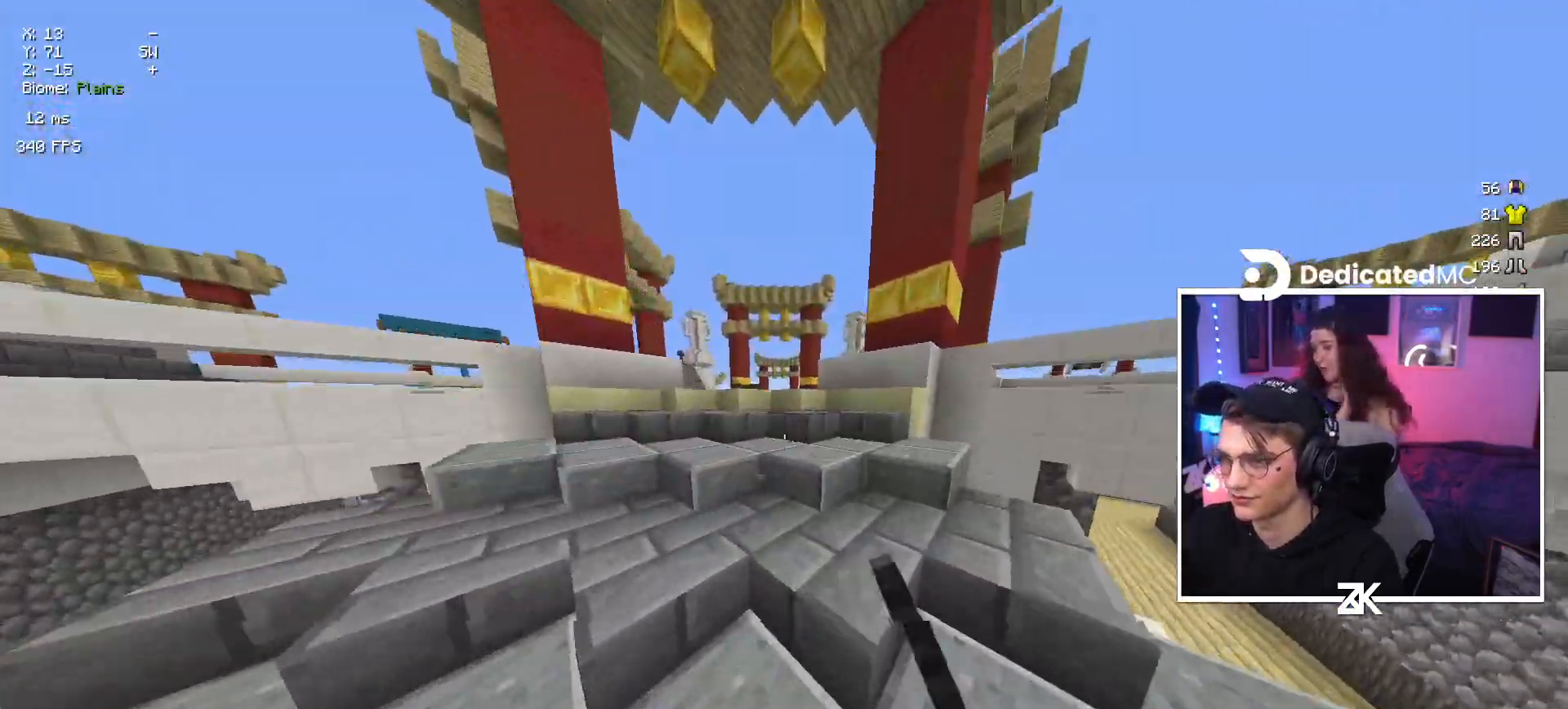
{"keys": ["space", "up"], "mouse": ["right"], "events": [[34, "space", "down"], [100, "mouse_left", "down"], [200, "space", "up"], [234, "left", "down"], [284, "mouse_right", "down"], [367, "left", "up"], [417, "mouse_right", "up"], [467, "mouse_left", "up"], [484, "space", "down"], [500, "mouse_right", "down"]]}
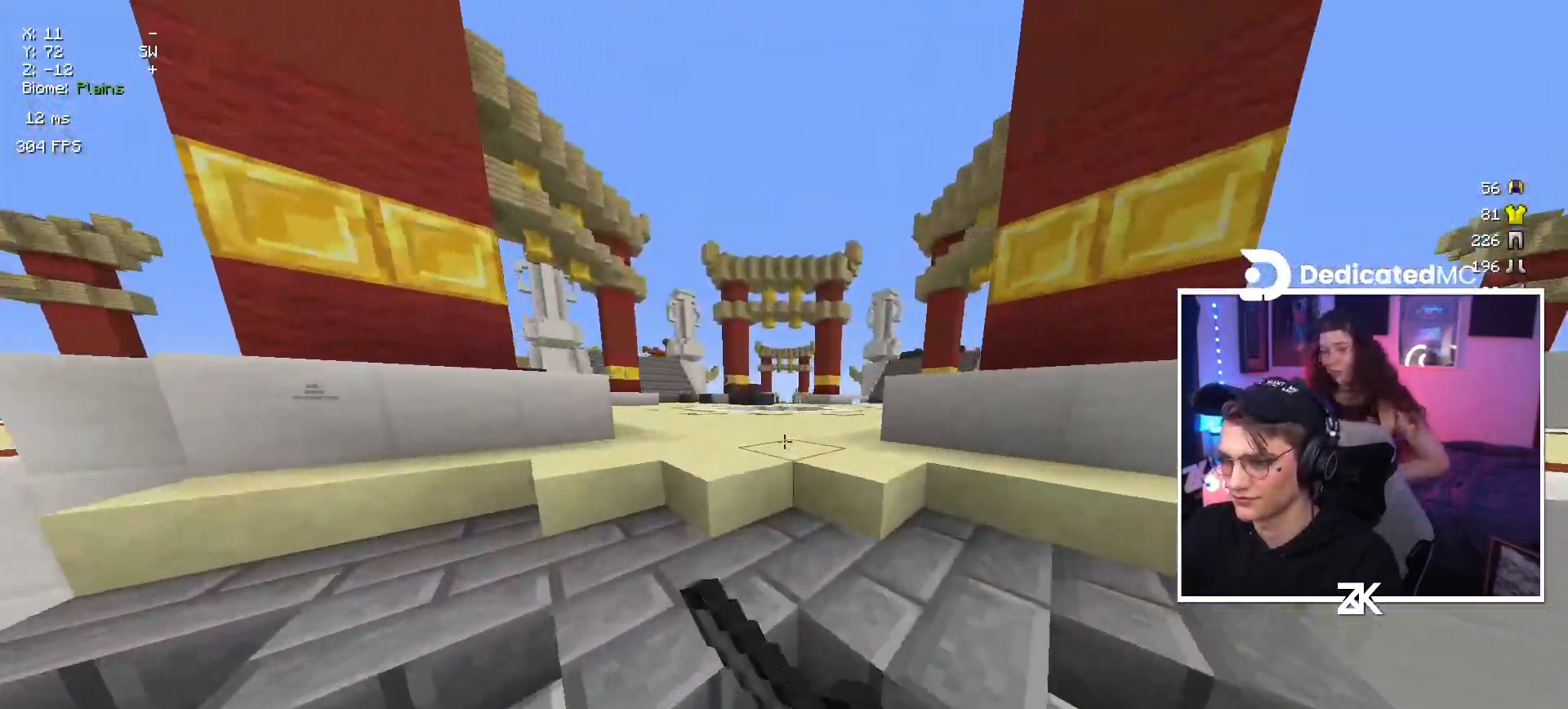
{"keys": ["space", "up"], "mouse": ["left"], "events": [[17, "mouse_left", "down"], [84, "mouse_right", "up"], [117, "space", "up"], [217, "mouse_right", "down"], [300, "mouse_right", "up"], [300, "space", "down"], [400, "mouse_left", "up"], [450, "mouse_right", "down"], [467, "mouse_left", "down"], [484, "mouse_right", "up"]]}
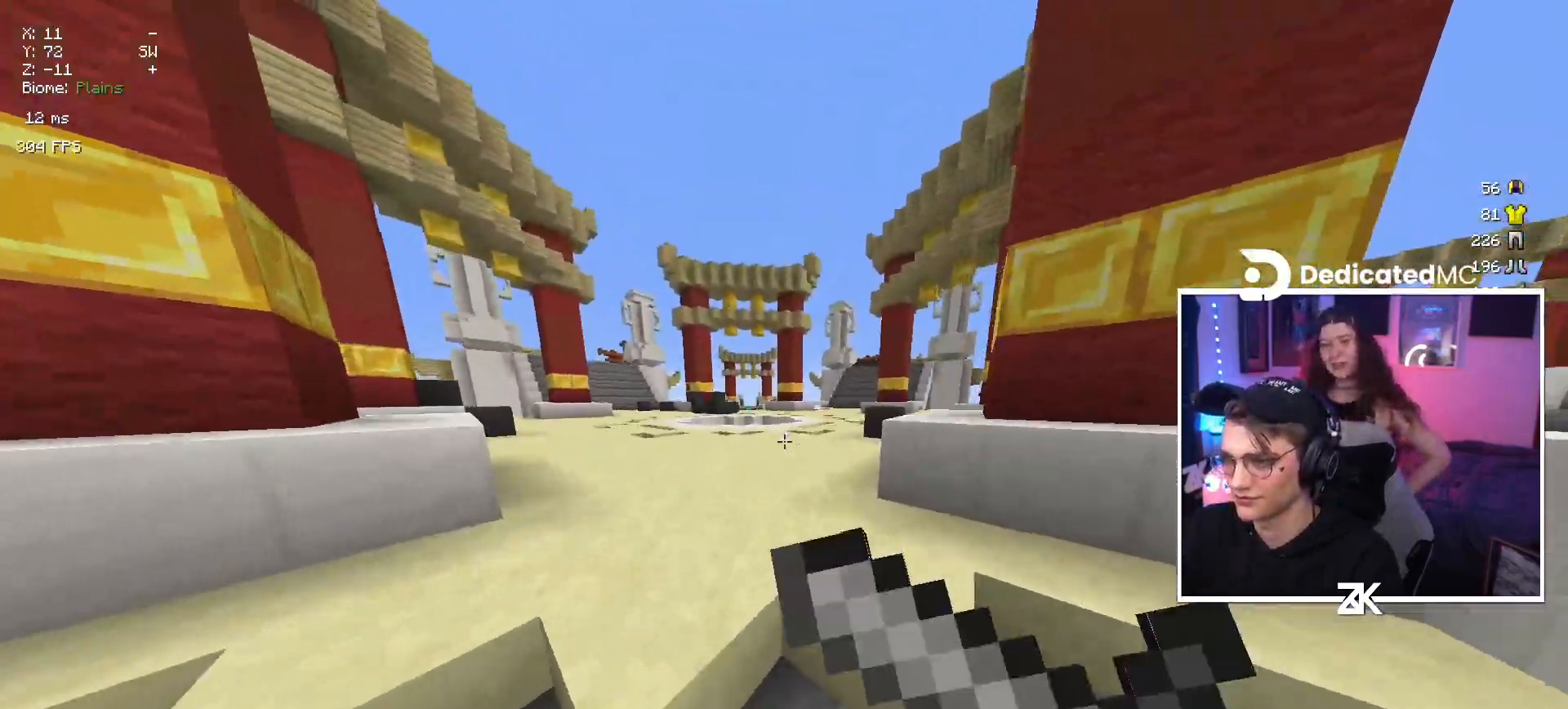
{"keys": ["up"], "mouse": ["left"], "events": [[34, "mouse_left", "up"], [150, "mouse_right", "down"], [184, "mouse_left", "down"], [200, "mouse_right", "up"], [250, "space", "up"], [350, "mouse_left", "up"], [367, "mouse_right", "down"], [400, "mouse_left", "down"], [500, "mouse_right", "up"]]}
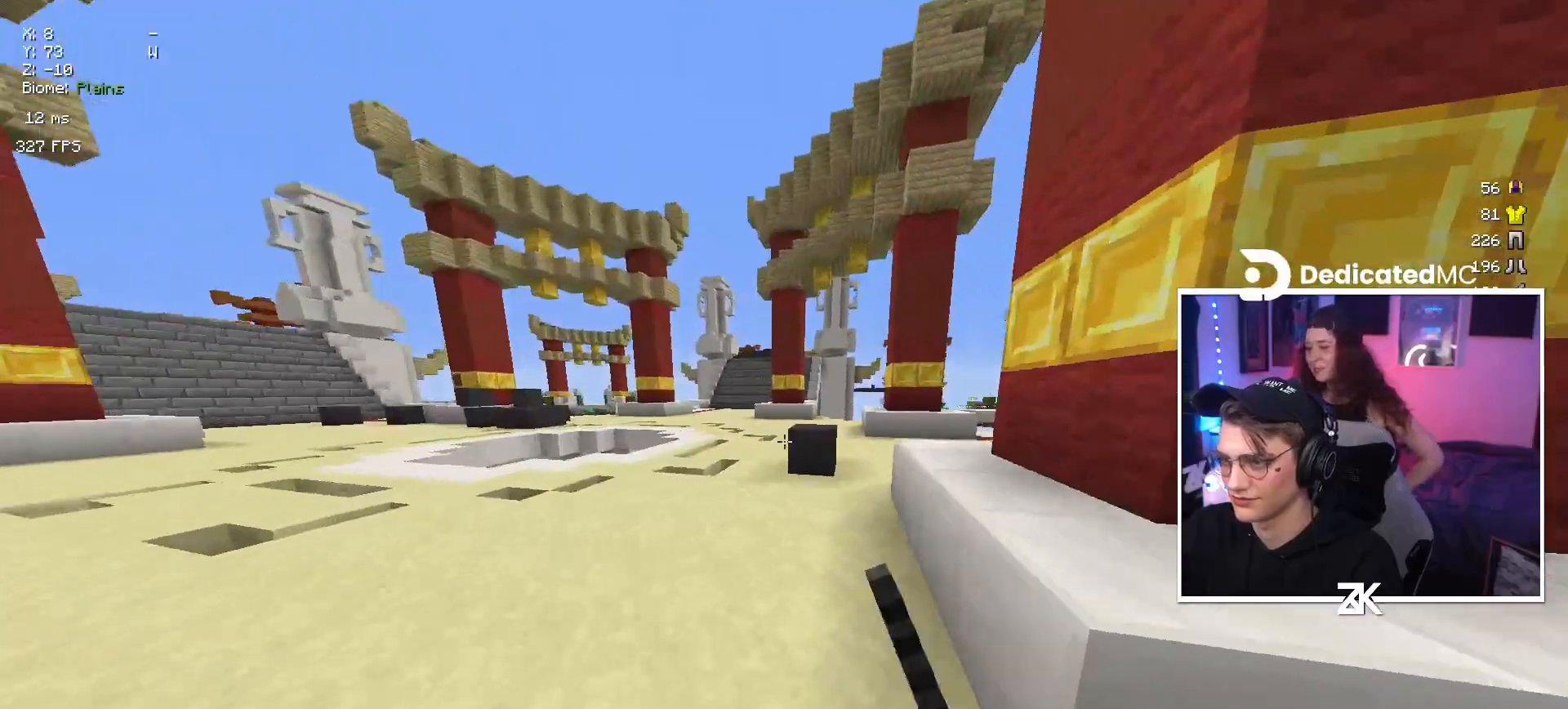
{"keys": ["up"], "mouse": ["left"], "events": [[17, "space", "down"], [234, "space", "up"], [267, "mouse_left", "up"], [384, "mouse_left", "down"]]}
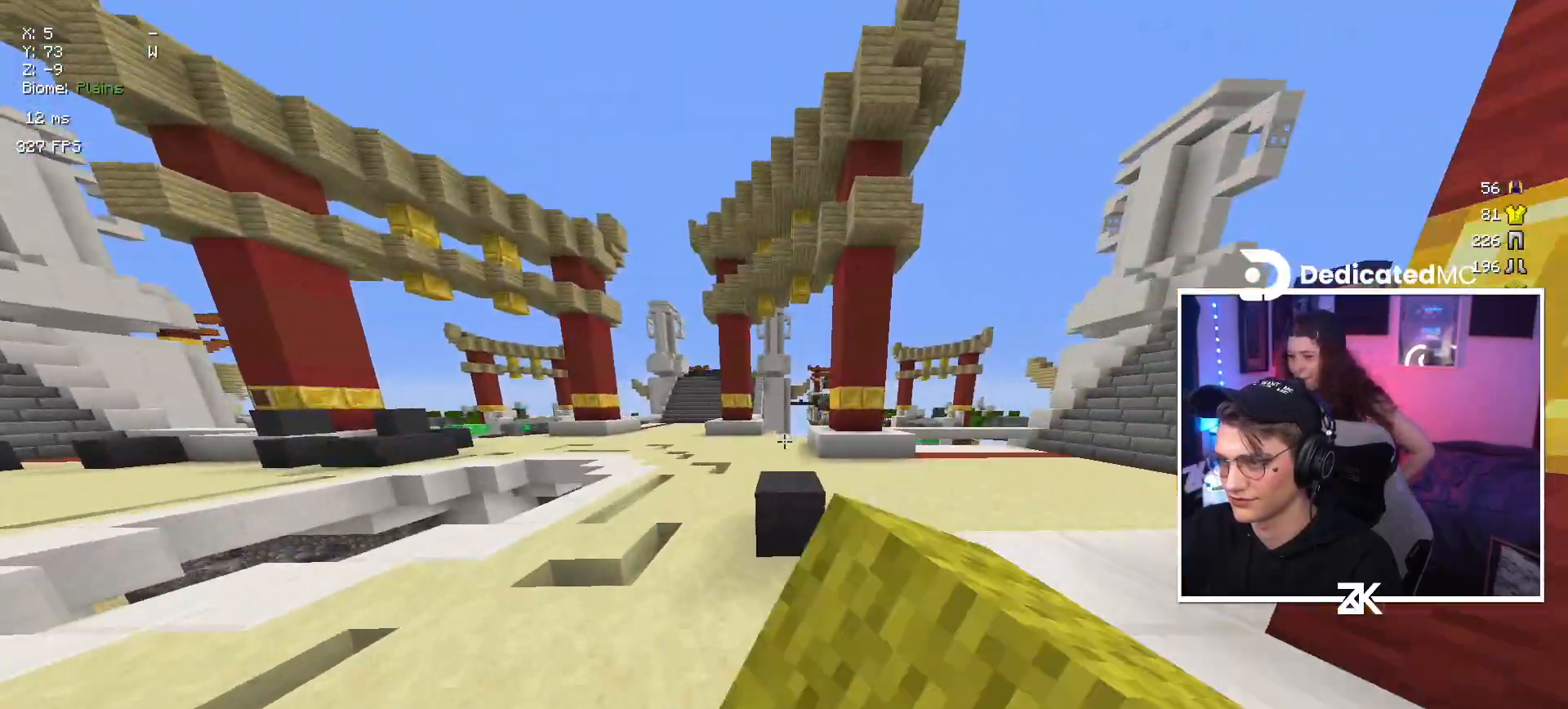
{"keys": ["right", "space", "up"], "mouse": ["left"], "events": [[134, "space", "down"], [284, "space", "up"], [300, "right", "down"], [500, "space", "down"]]}
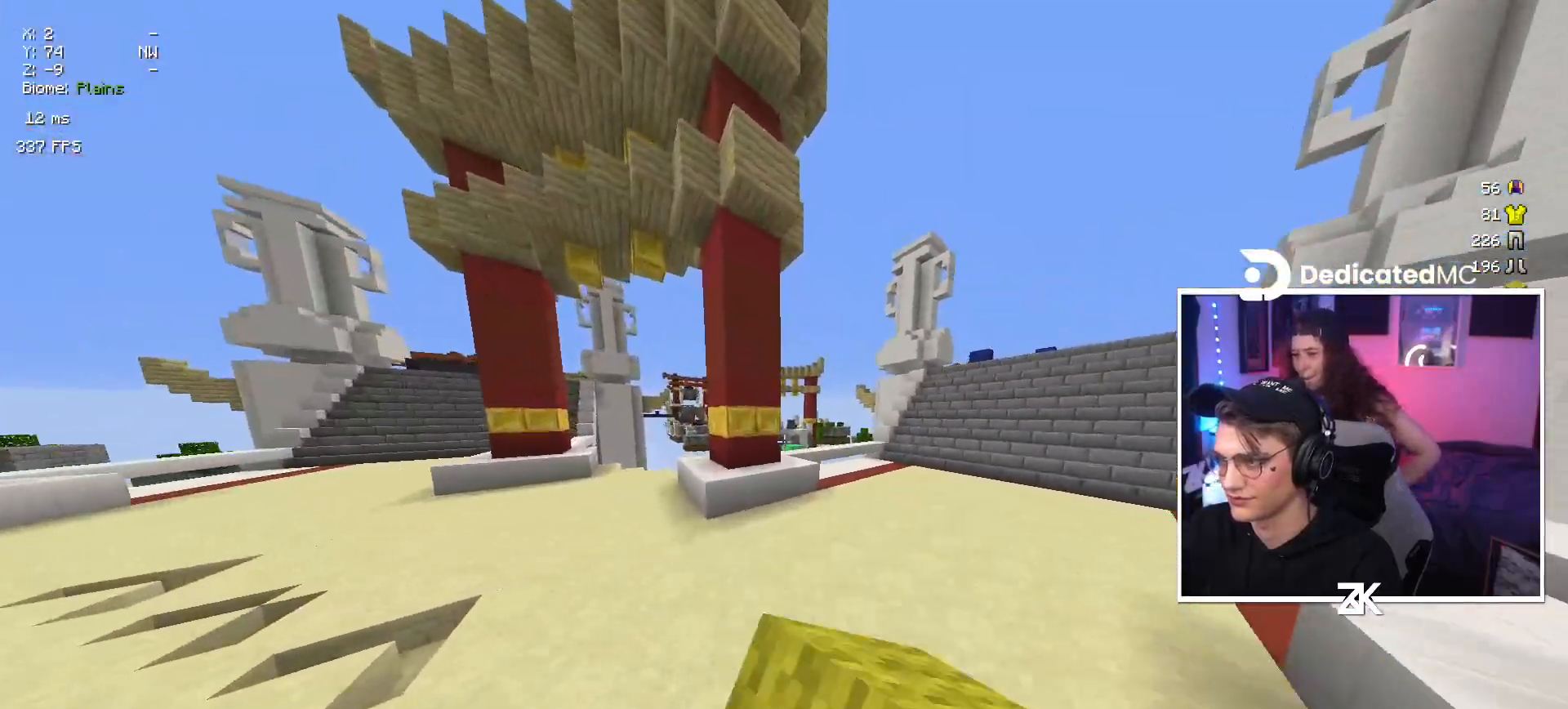
{"keys": ["right", "up"], "mouse": [], "events": [[17, "mouse_left", "up"], [67, "mouse_left", "down"], [200, "space", "up"], [250, "mouse_left", "up"]]}
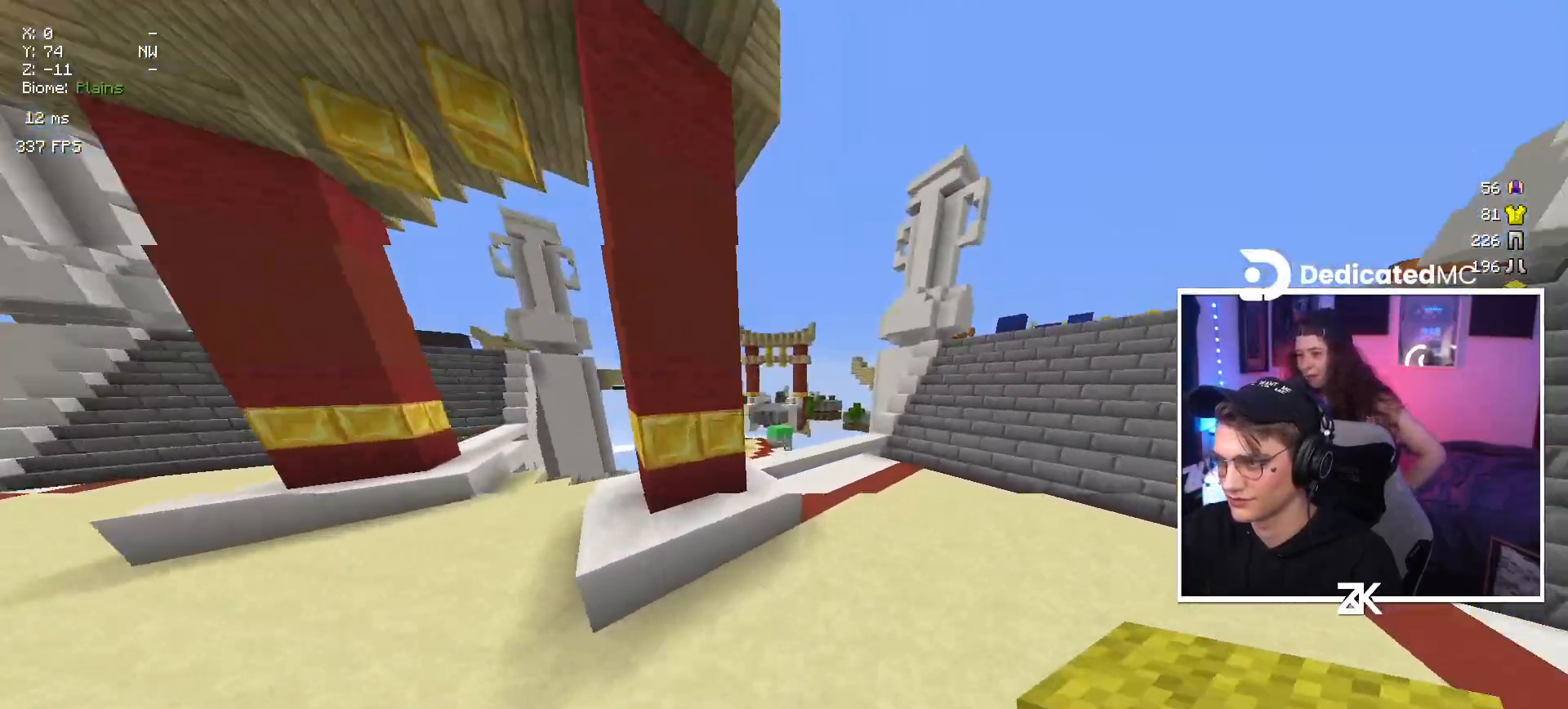
{"keys": ["right", "space", "up"], "mouse": [], "events": [[134, "mouse_right", "down"], [134, "space", "down"], [217, "mouse_right", "up"]]}
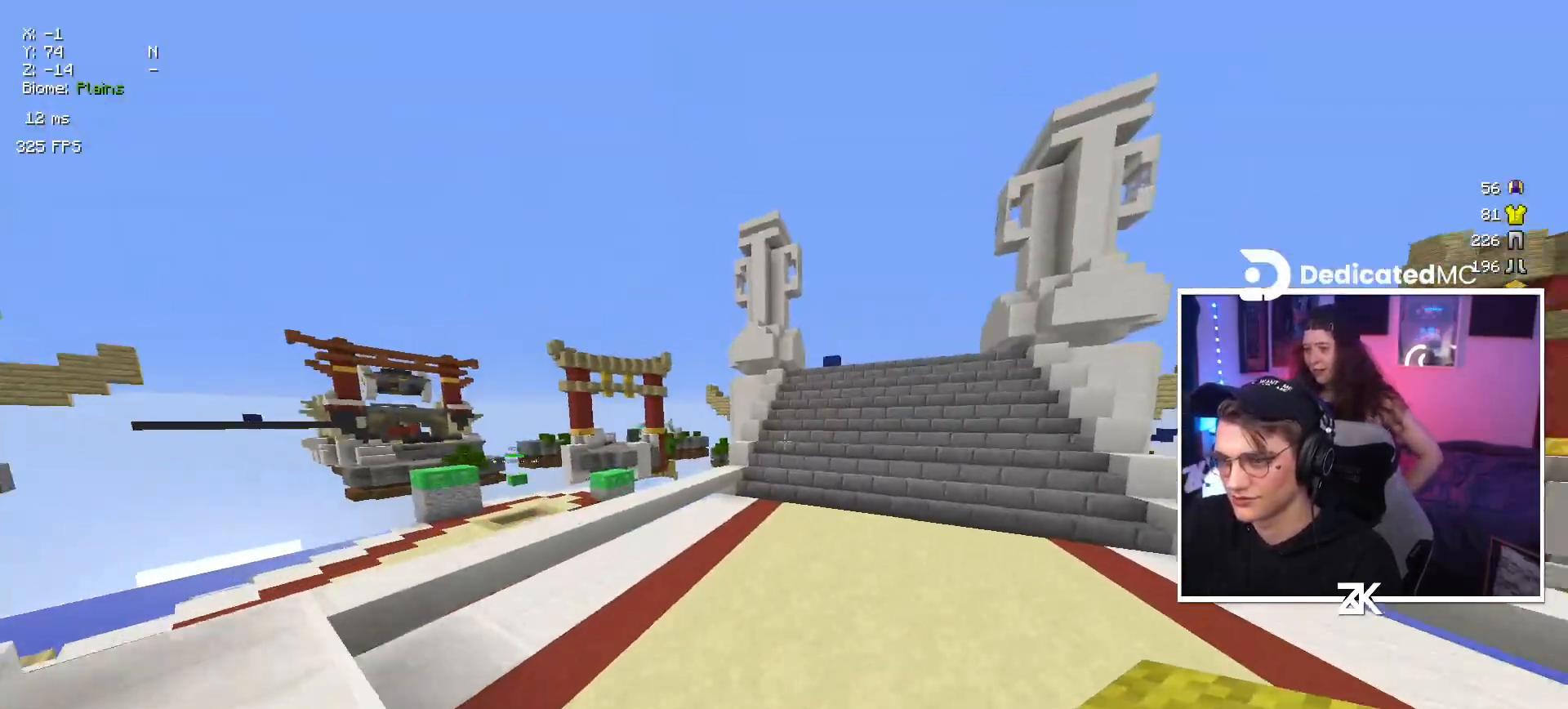
{"keys": ["right", "space", "up"], "mouse": [], "events": [[34, "space", "up"], [317, "space", "down"]]}
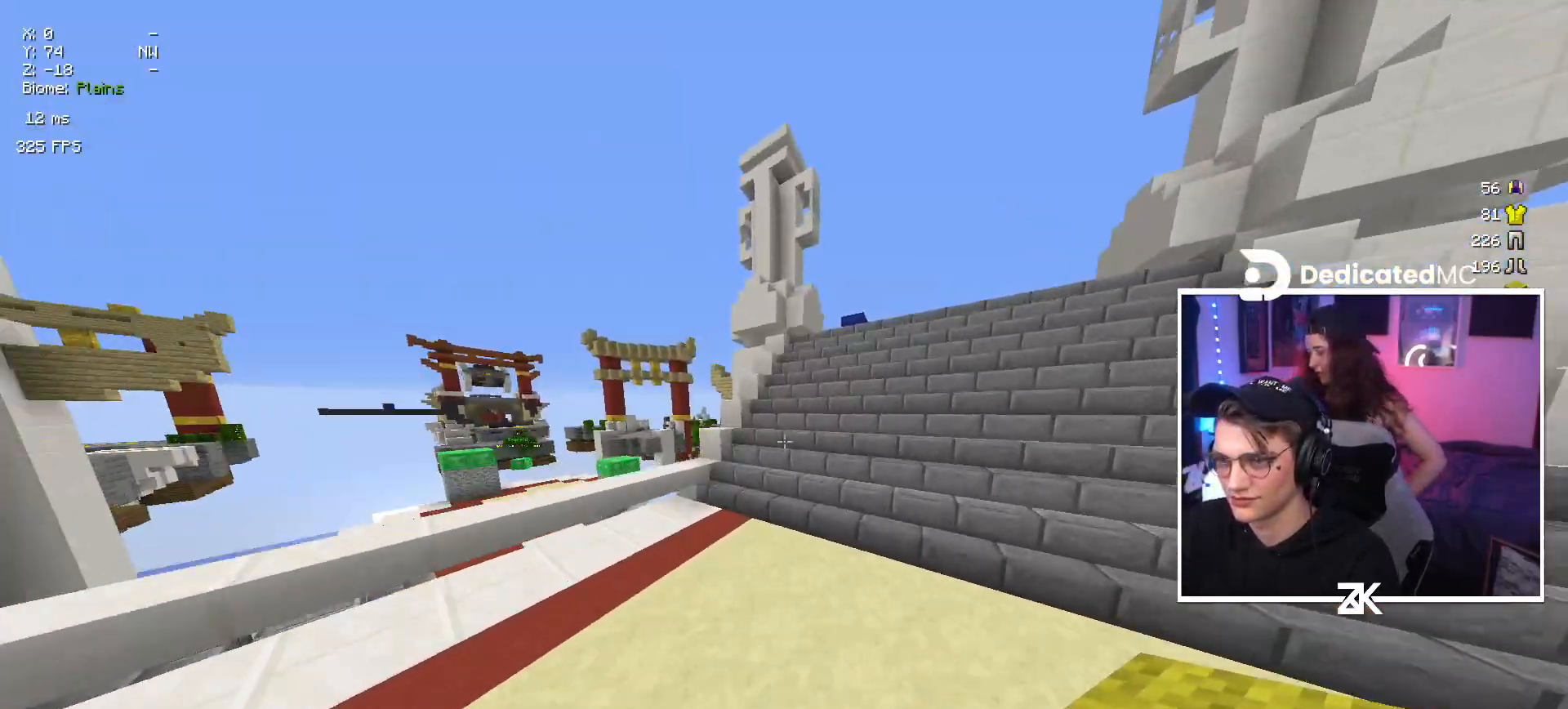
{"keys": ["right", "space", "up"], "mouse": [], "events": [[17, "space", "up"], [417, "space", "down"]]}
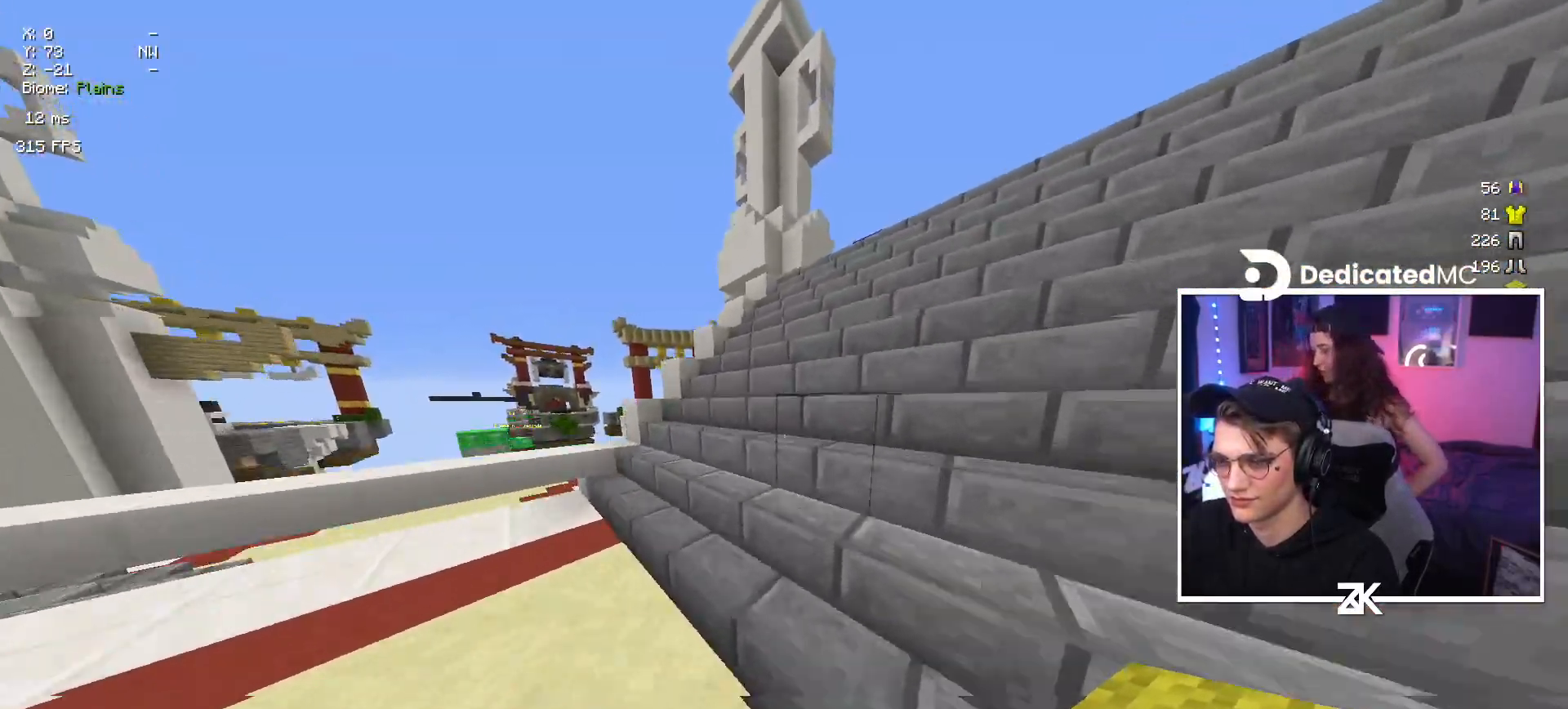
{"keys": ["right", "space", "up"], "mouse": [], "events": [[17, "space", "up"], [100, "space", "down"], [200, "space", "up"], [284, "space", "down"], [400, "space", "up"], [450, "space", "down"]]}
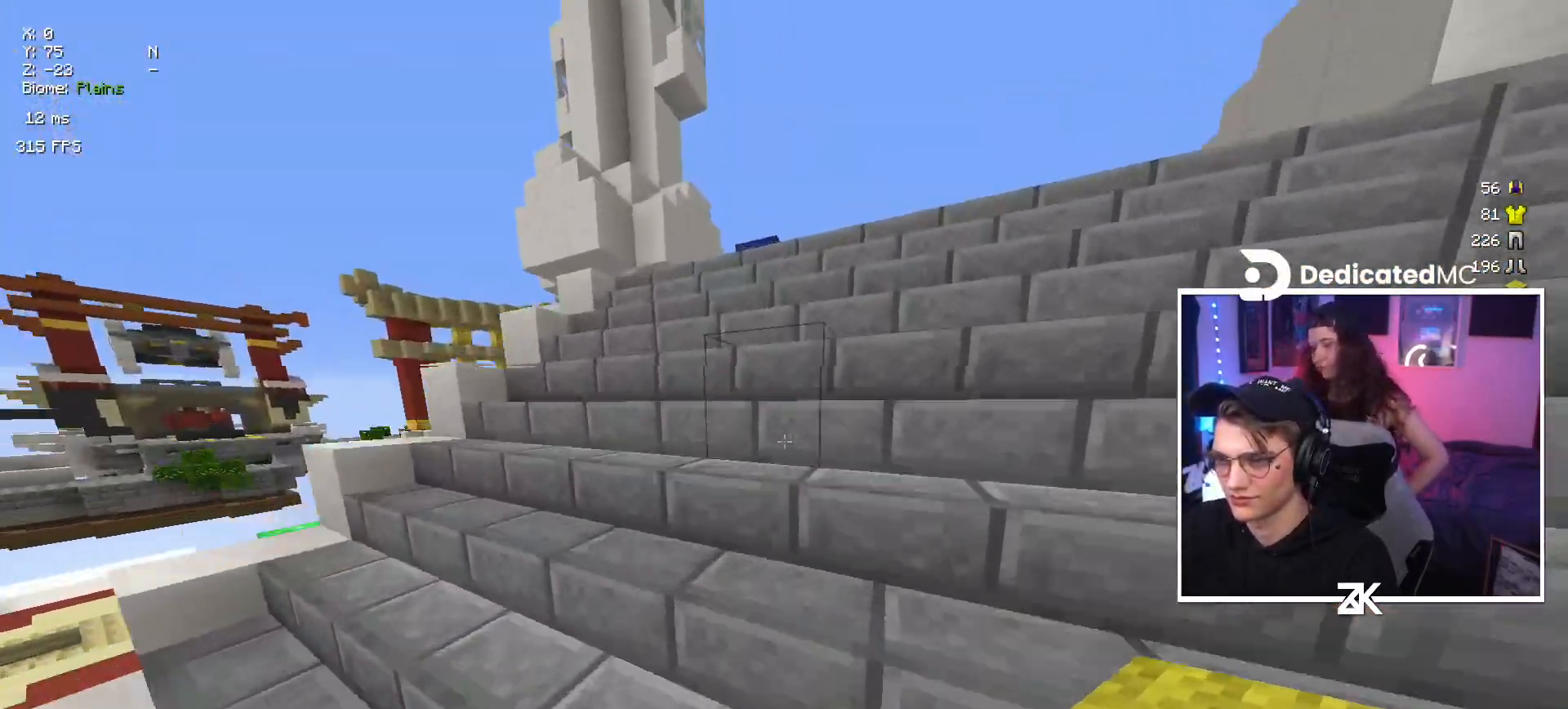
{"keys": ["space", "up"], "mouse": [], "events": [[67, "right", "up"], [67, "space", "up"], [117, "space", "down"], [217, "space", "up"], [284, "space", "down"], [400, "space", "up"], [434, "space", "down"]]}
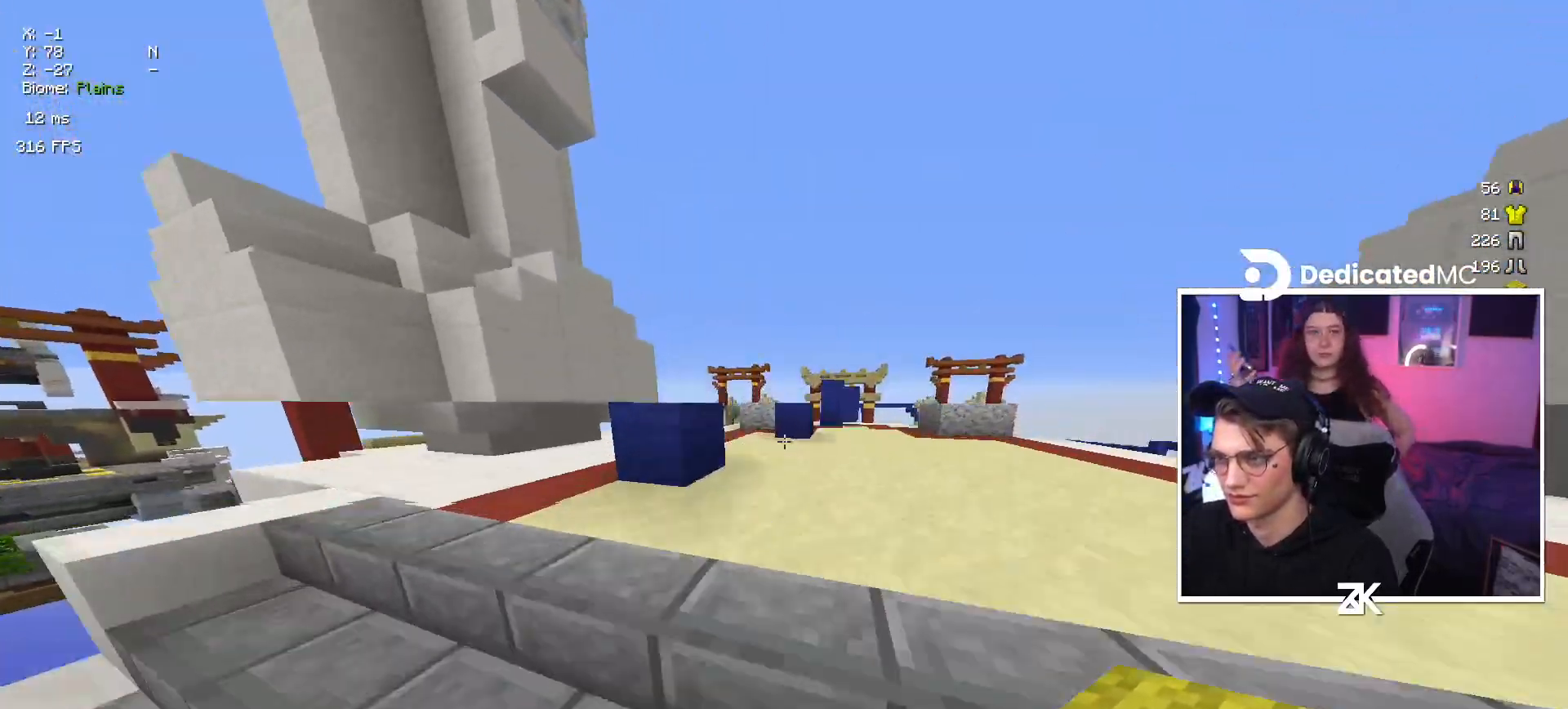
{"keys": ["right", "up"], "mouse": [], "events": [[34, "right", "down"], [84, "space", "up"], [284, "right", "up"], [334, "space", "down"], [450, "right", "down"], [500, "space", "up"]]}
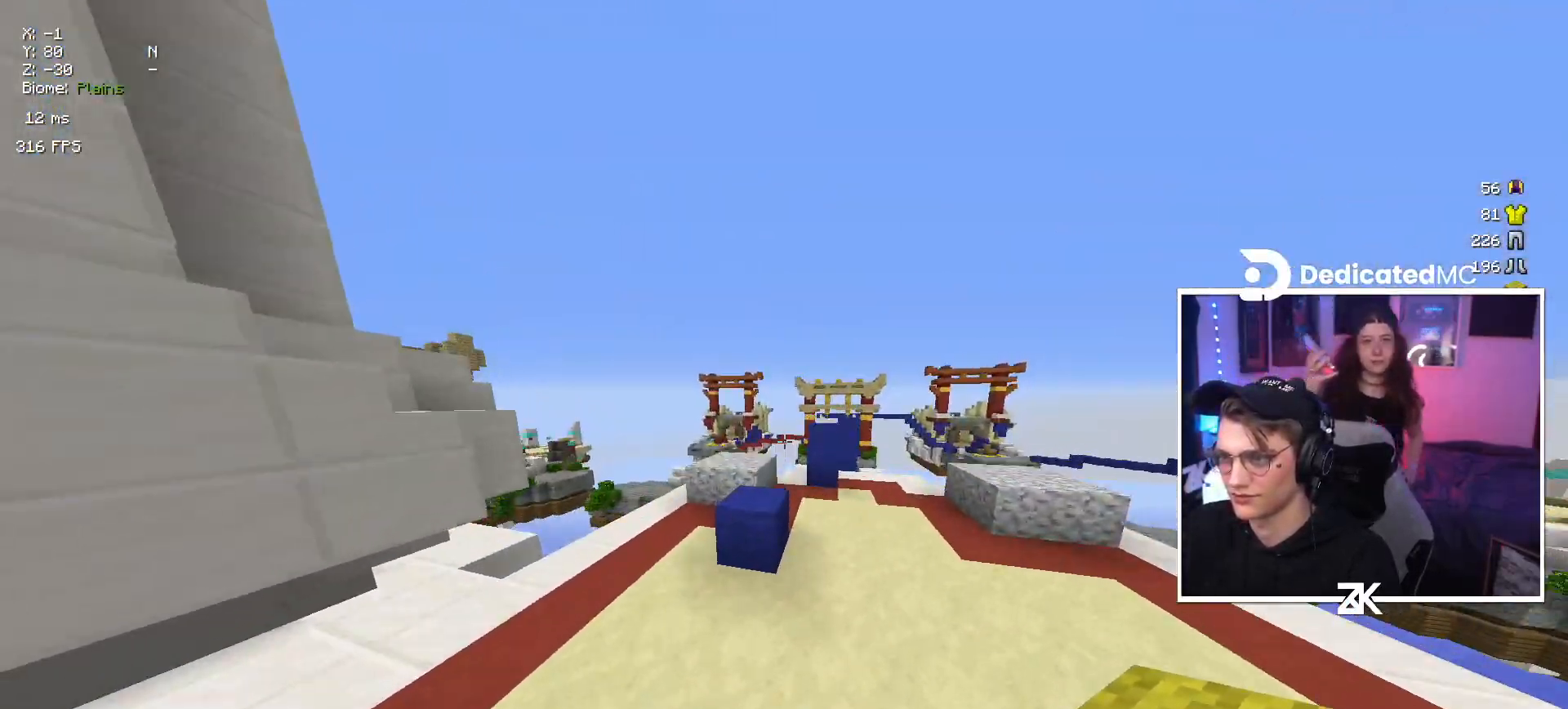
{"keys": ["space", "up"], "mouse": [], "events": [[284, "right", "up"], [500, "space", "down"]]}
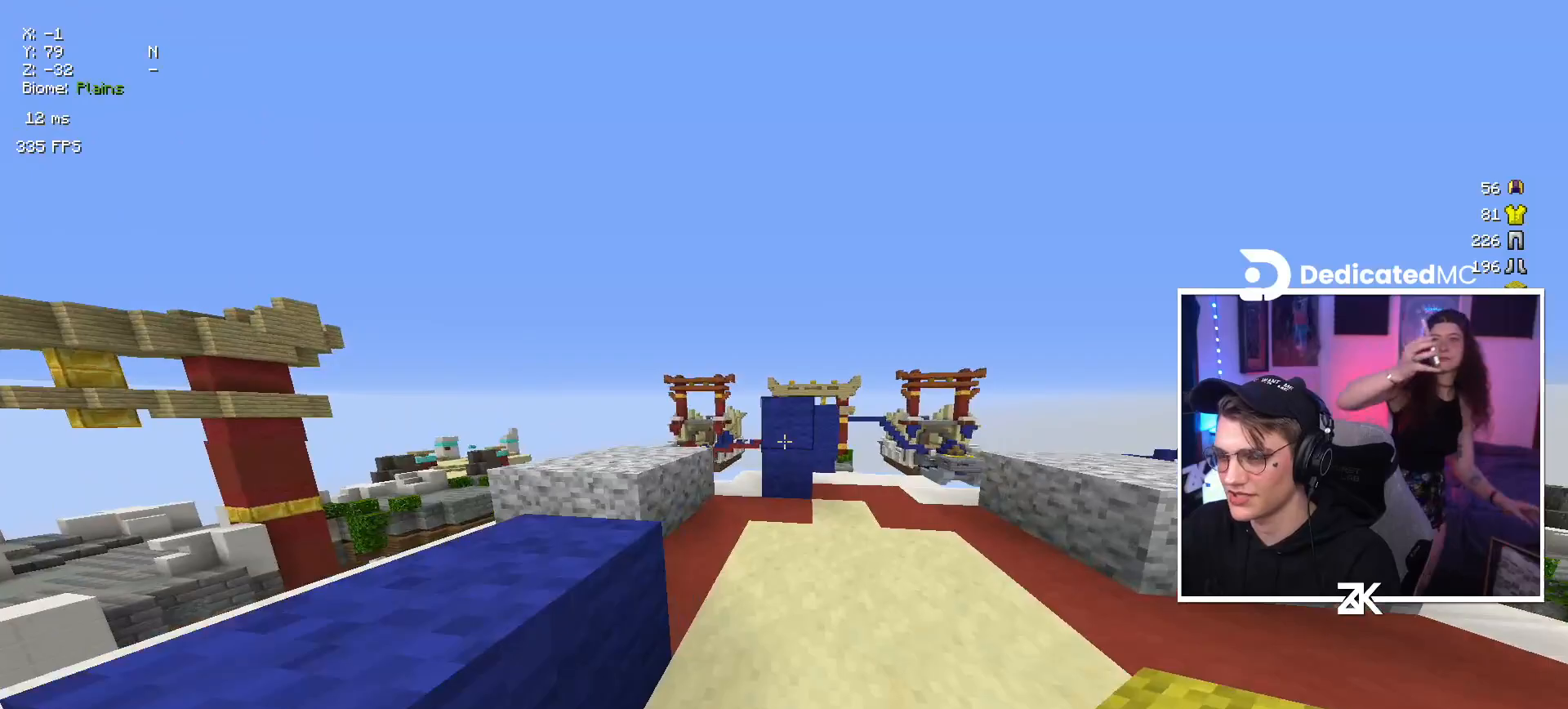
{"keys": ["space", "up"], "mouse": [], "events": [[100, "mouse_right", "down"], [117, "left", "down"], [150, "space", "up"], [267, "left", "up"], [434, "space", "down"], [484, "mouse_right", "up"]]}
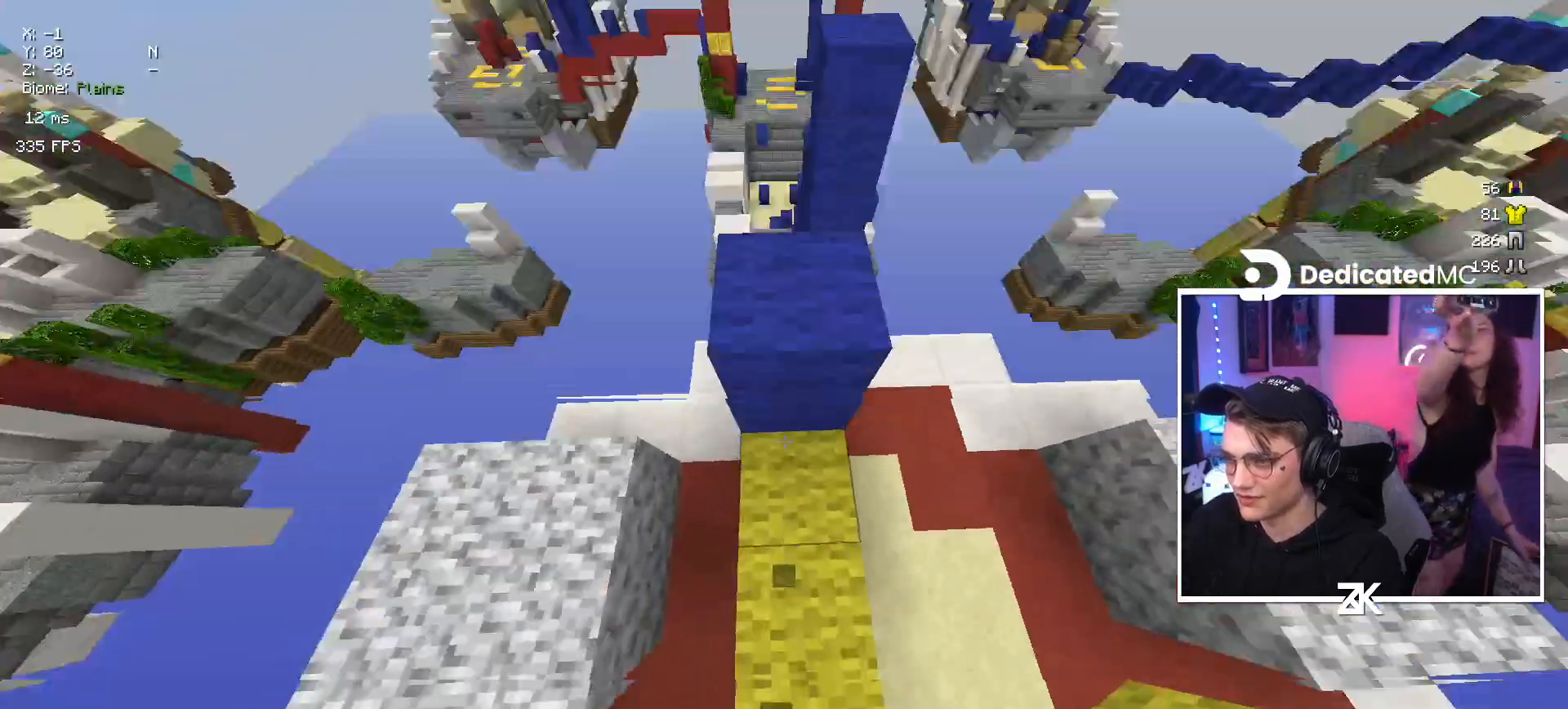
{"keys": ["up"], "mouse": [], "events": [[117, "space", "up"], [150, "up", "up"], [250, "right", "down"], [267, "down", "down"], [367, "right", "up"], [434, "down", "up"], [484, "up", "down"]]}
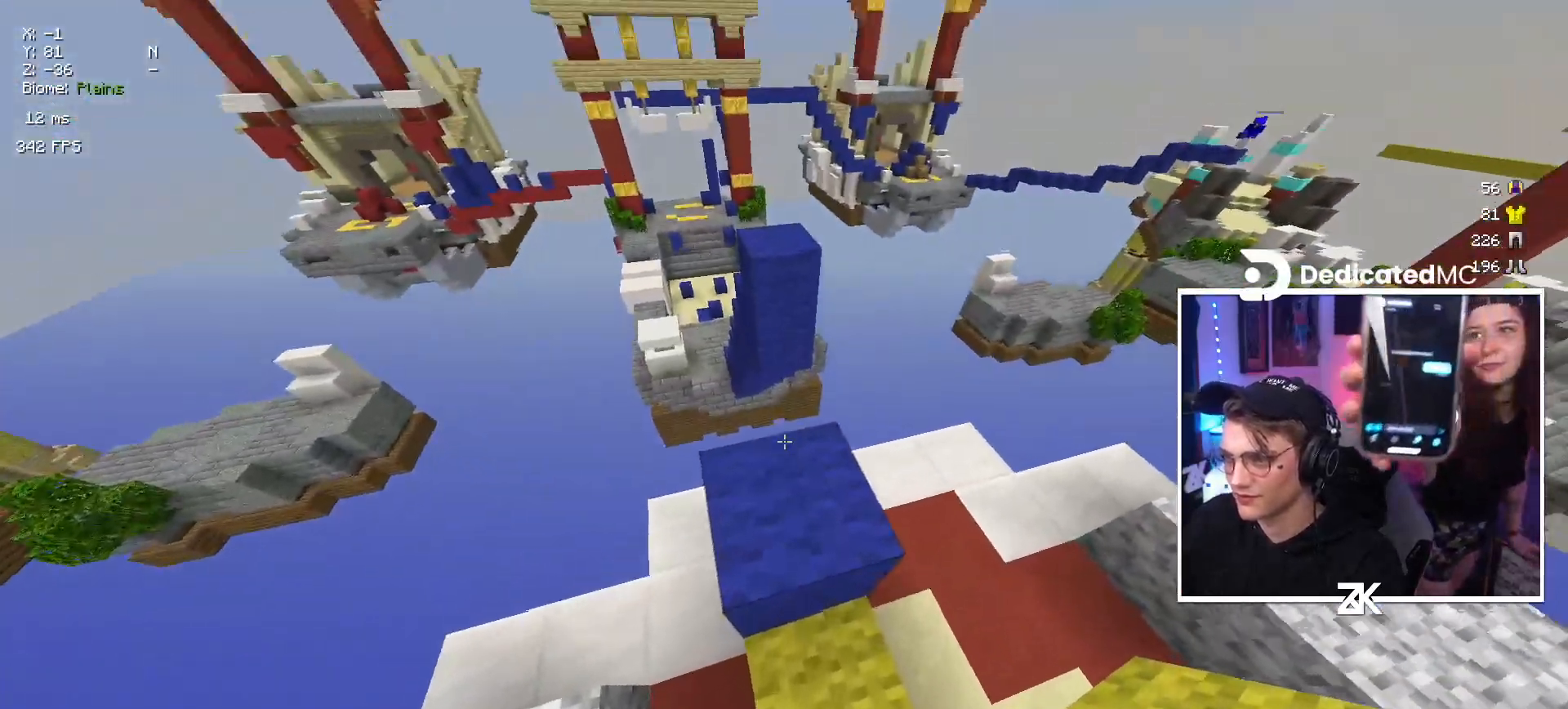
{"keys": ["space", "up"], "mouse": [], "events": [[367, "space", "down"]]}
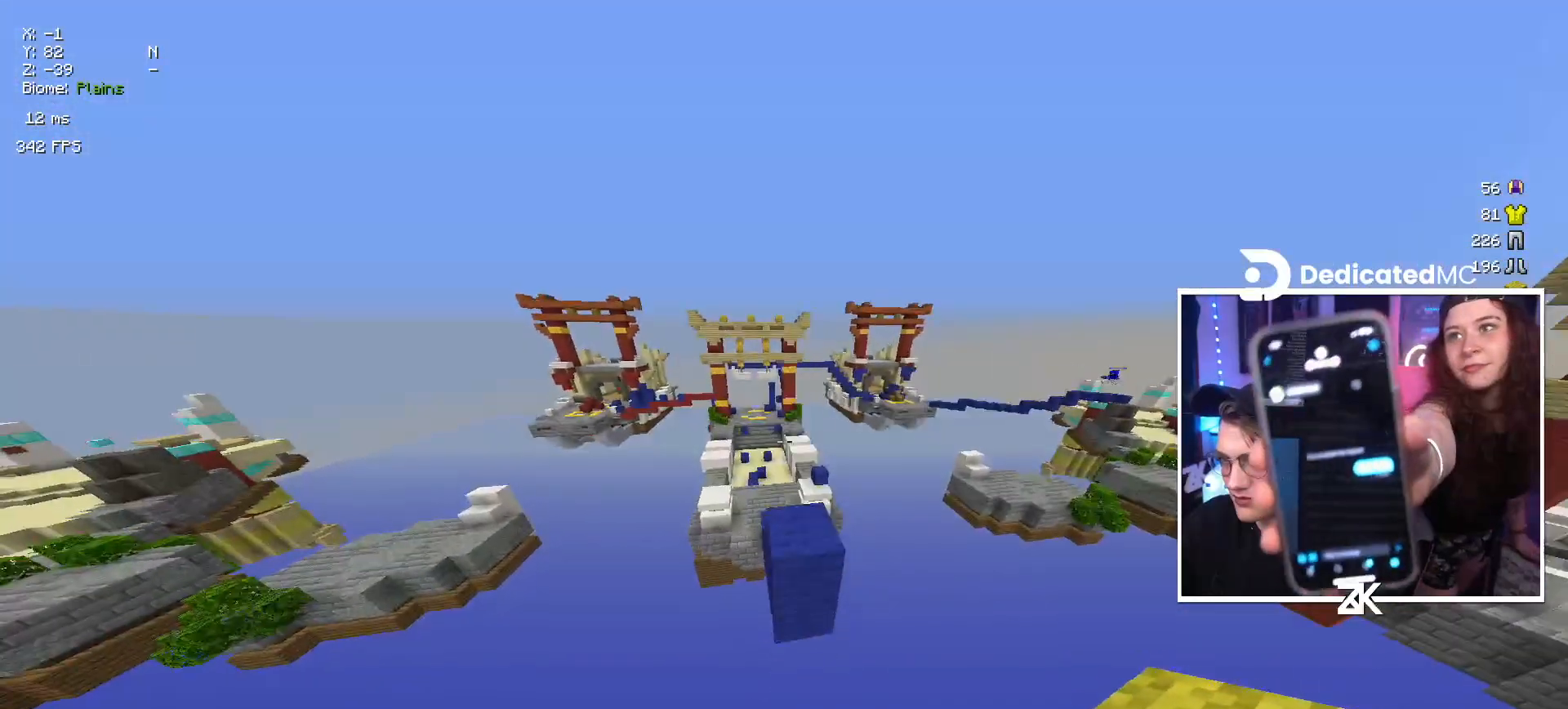
{"keys": ["up"], "mouse": [], "events": [[67, "space", "up"], [167, "left", "down"], [367, "left", "up"]]}
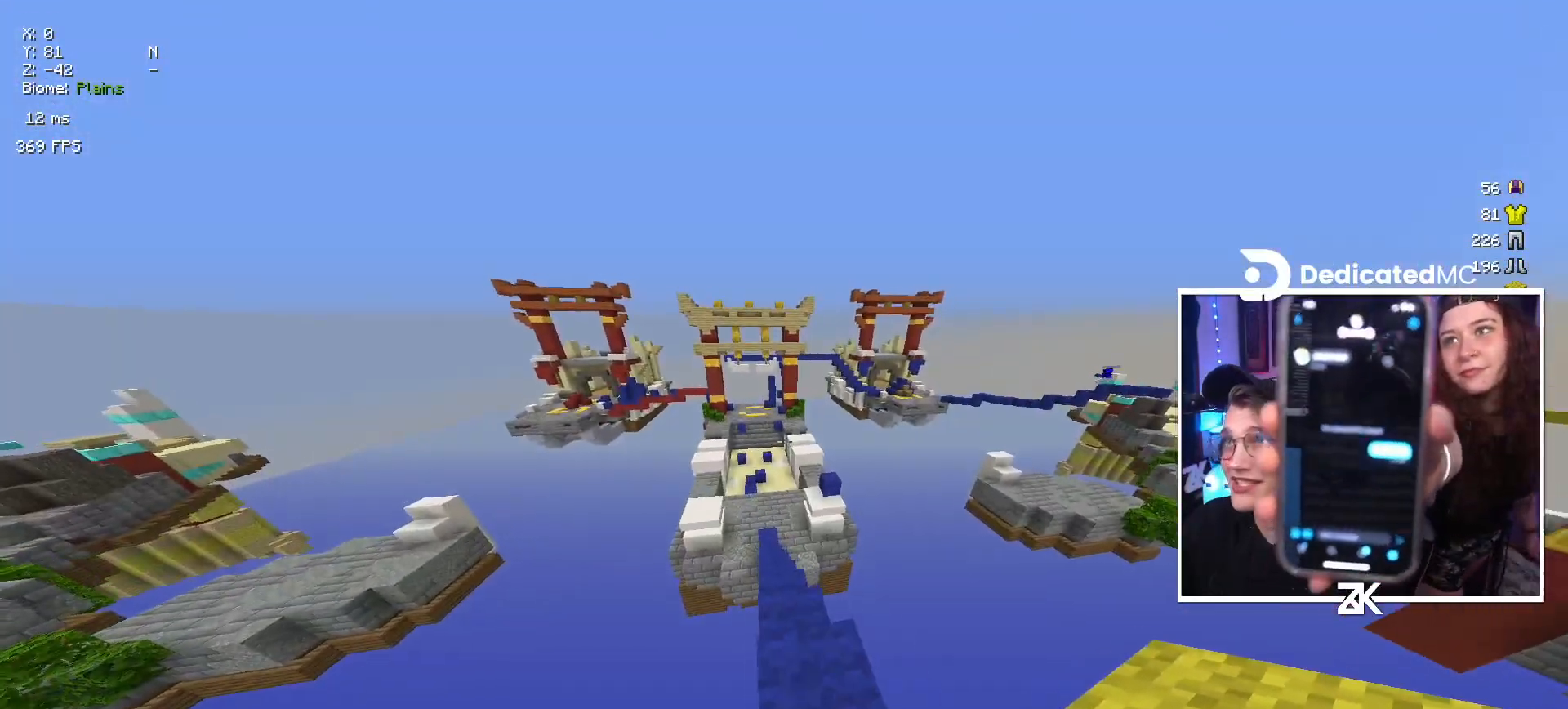
{"keys": ["up"], "mouse": [], "events": [[300, "left", "down"], [400, "left", "up"]]}
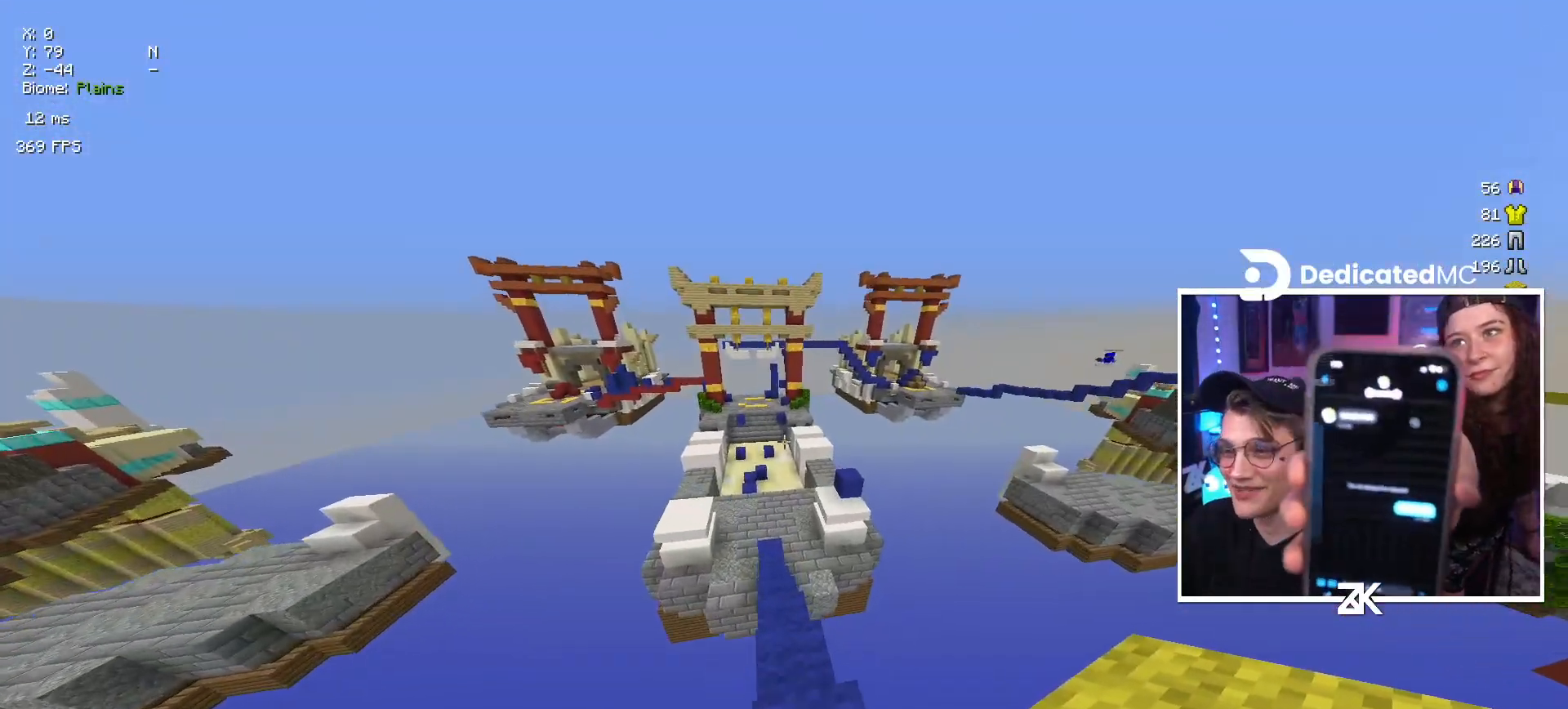
{"keys": ["up"], "mouse": [], "events": []}
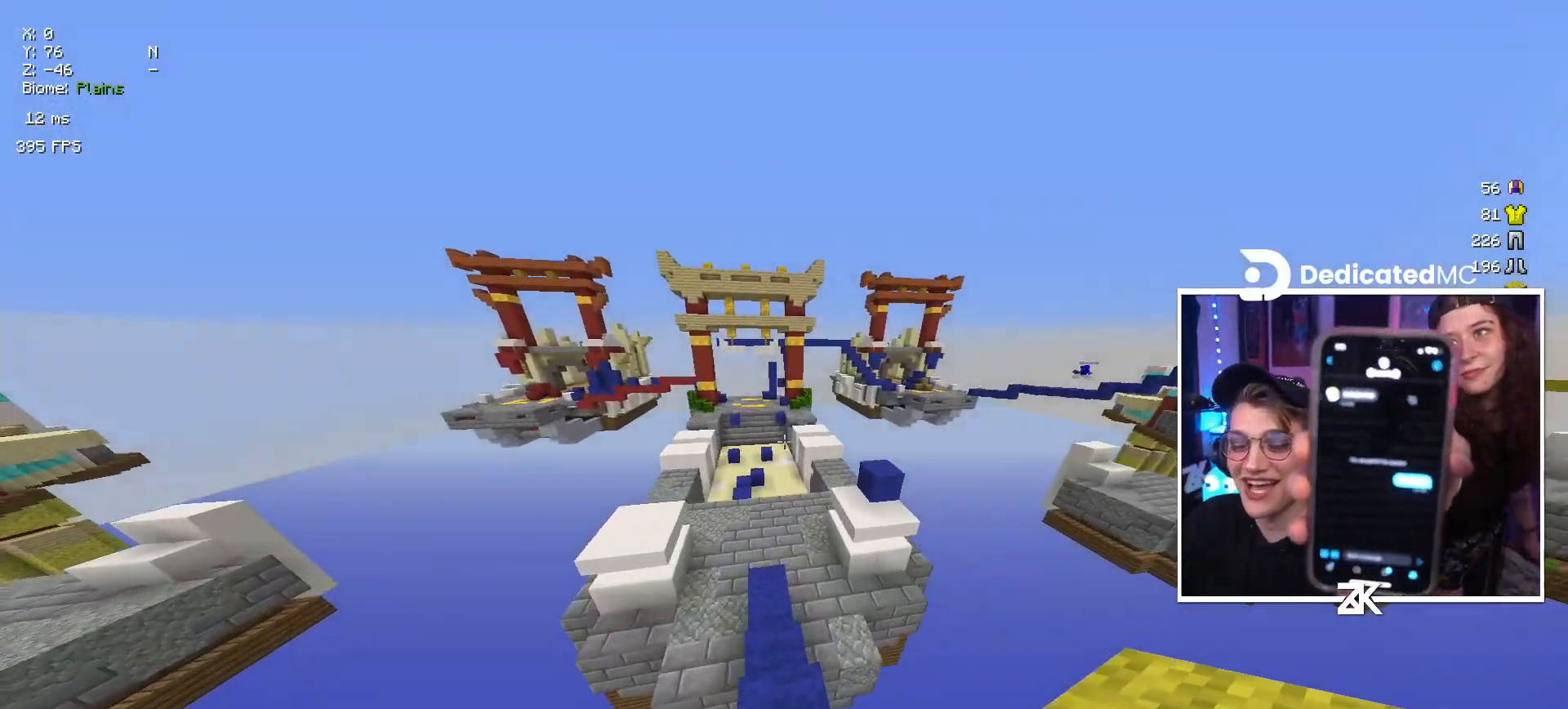
{"keys": ["up"], "mouse": [], "events": []}
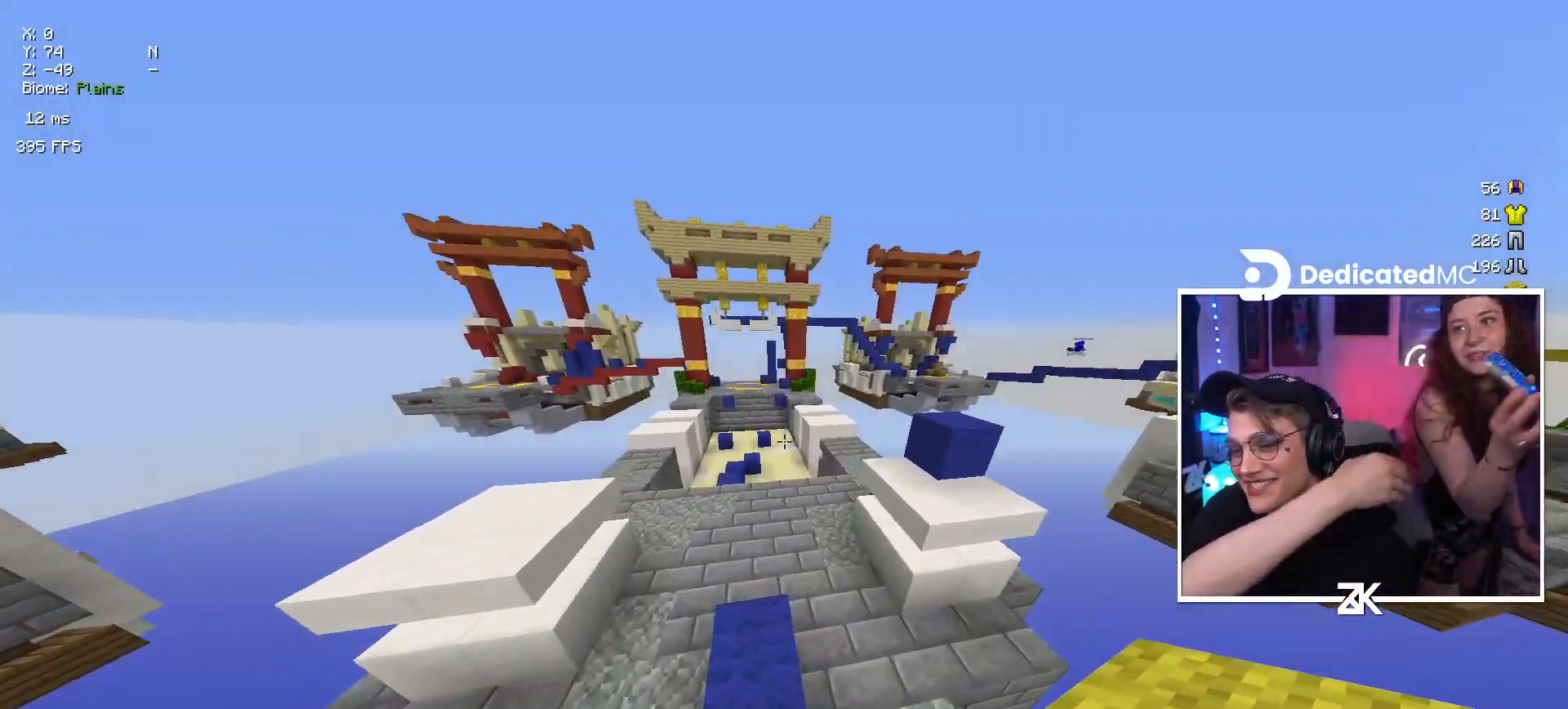
{"keys": ["up"], "mouse": [], "events": [[184, "left", "down"], [500, "left", "up"]]}
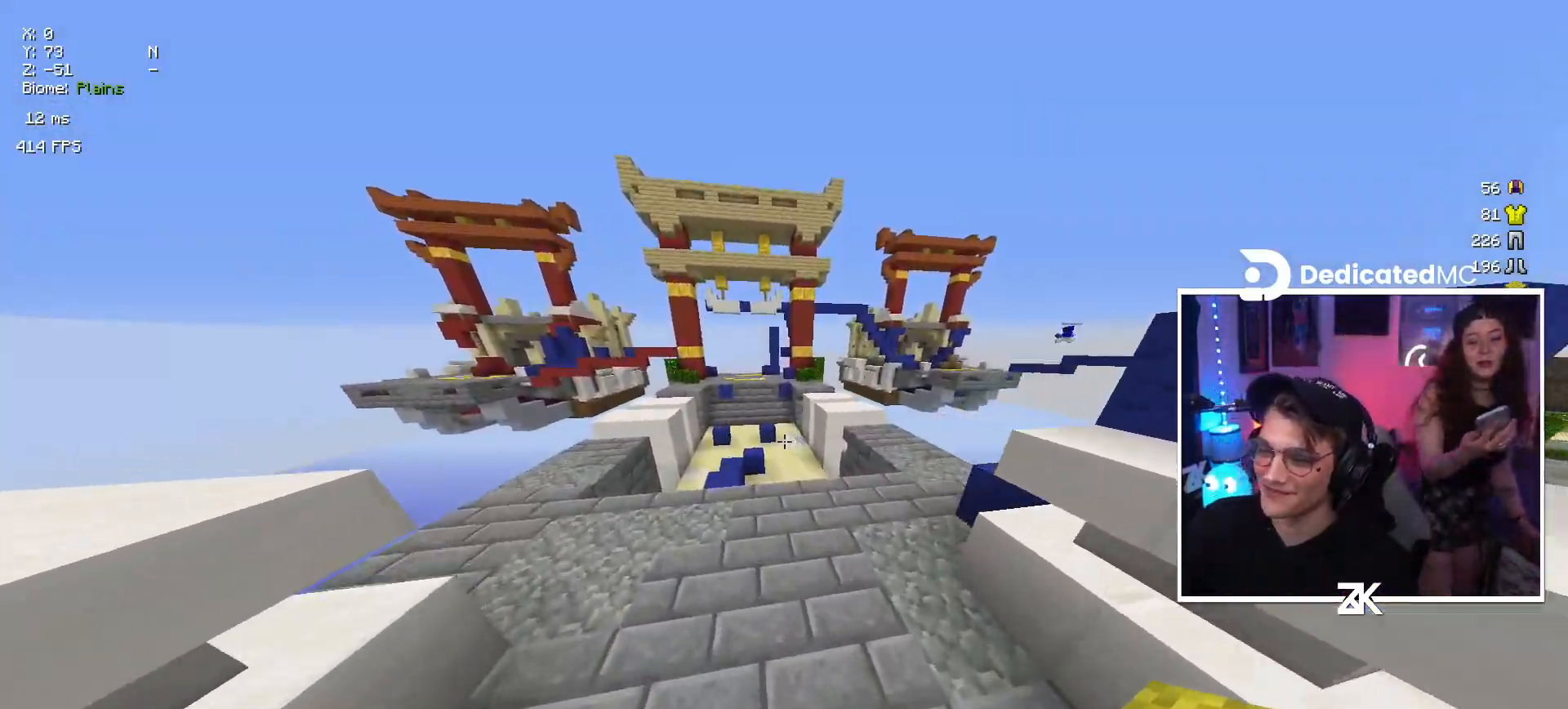
{"keys": ["left", "up"], "mouse": [], "events": [[434, "left", "down"]]}